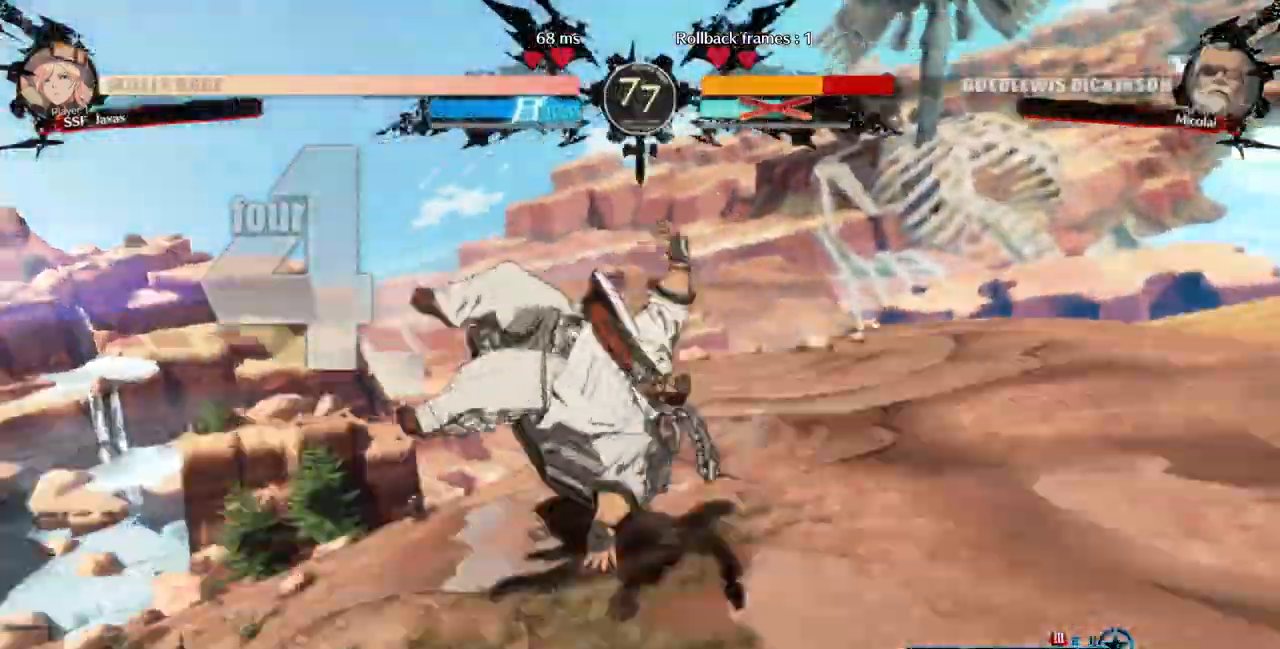
Gameplay with a controller (arcade stick); each line is a JSON object with the inputs held at the frame after it. "events" lists button and stick changes between this image and that frame as [ms after this image, input, new state], when the widget could be followed in between. Not read: L3 R3 SELECT START.
{"buttons": ["DPAD_LEFT"], "events": [[33, "DPAD_DOWN", "down"], [67, "DPAD_LEFT", "up"], [100, "TRIANGLE", "down"], [133, "SQUARE", "down"], [233, "DPAD_DOWN", "up"], [233, "SQUARE", "up"], [267, "DPAD_LEFT", "down"], [267, "TRIANGLE", "up"]]}
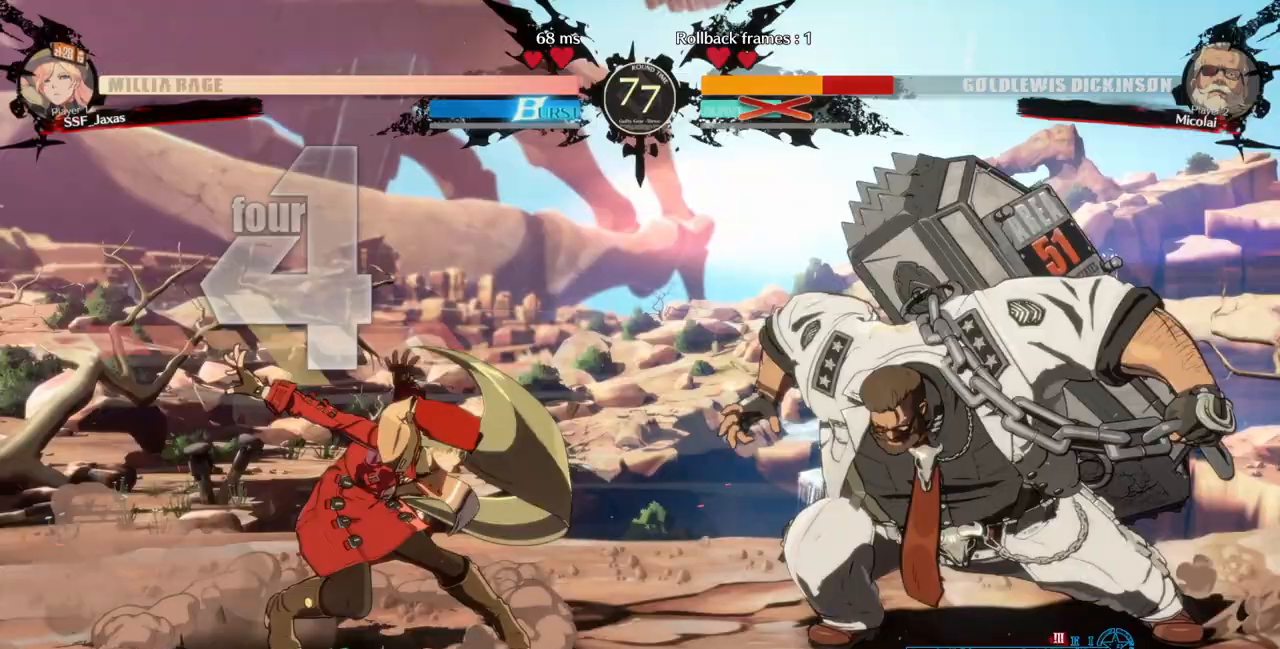
{"buttons": ["DPAD_LEFT"], "events": [[233, "DPAD_LEFT", "up"], [433, "DPAD_LEFT", "down"]]}
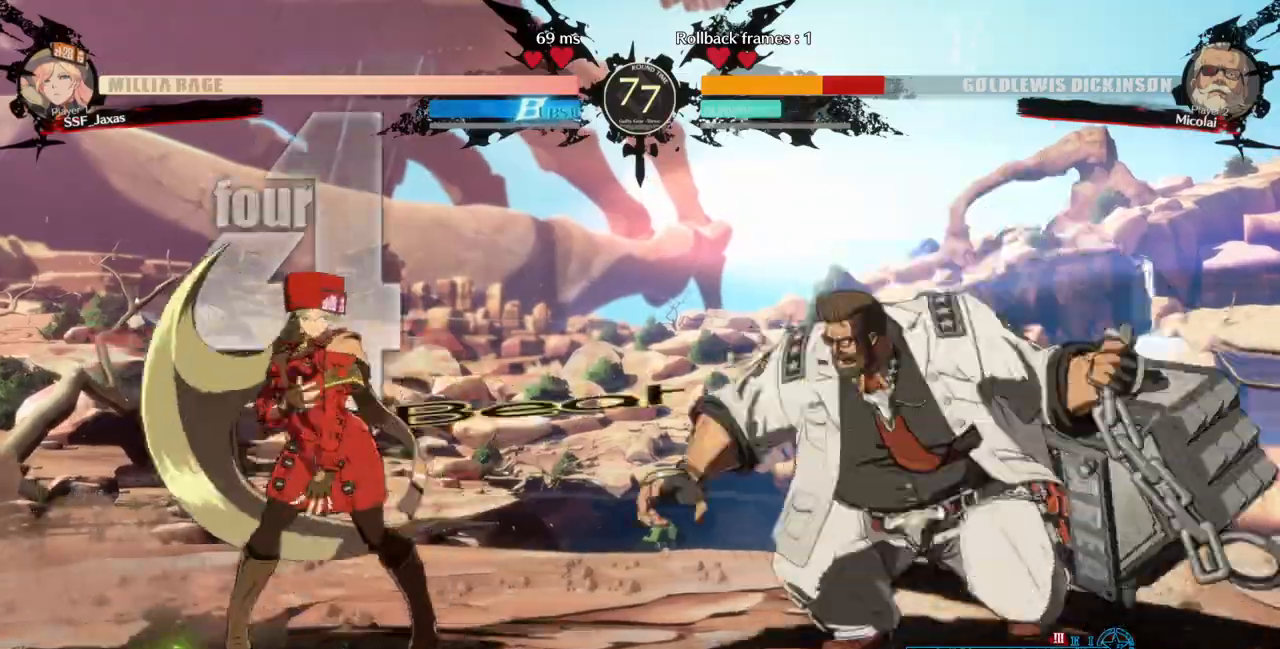
{"buttons": ["DPAD_LEFT"], "events": [[33, "DPAD_LEFT", "up"], [67, "DPAD_LEFT", "down"], [267, "DPAD_LEFT", "up"], [267, "DPAD_RIGHT", "down"], [467, "DPAD_RIGHT", "up"], [500, "DPAD_LEFT", "down"]]}
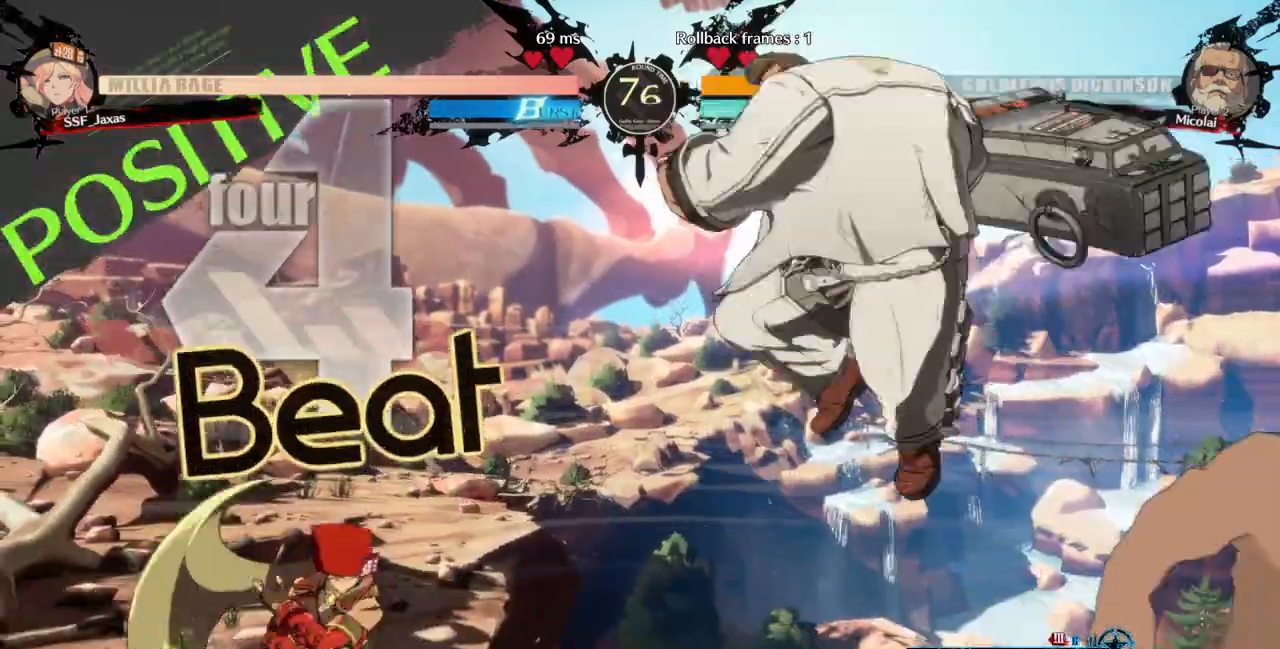
{"buttons": ["DPAD_RIGHT"]}